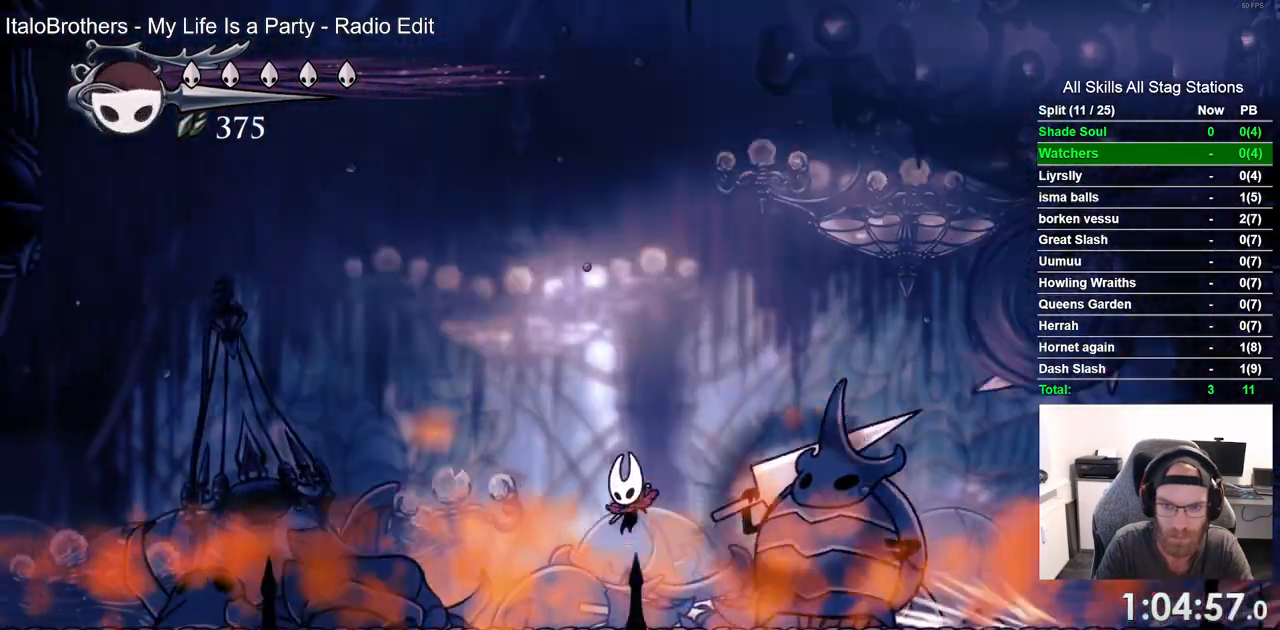
Gameplay with a controller (PlayStation layout); each line is a JSON object with the inputs held at the frame after it (dt_ms = milliseconds from this image to that frame). "events" lists button and stick changes between this image and that frame as [ms after this image, input, new state], when the widget could be followed in between.
{"dt_ms": 500, "buttons": ["CROSS", "DPAD_RIGHT"], "left_stick": "center", "right_stick": "center", "events": [[317, "DPAD_RIGHT", "down"], [500, "DPAD_LEFT", "up"]]}
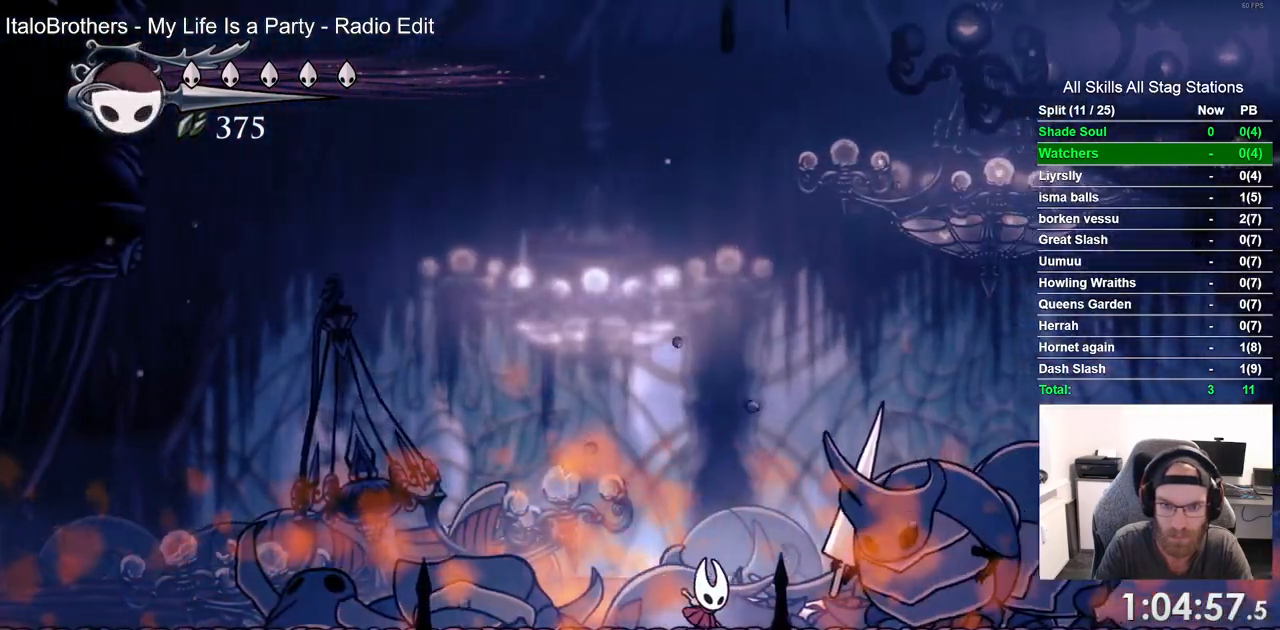
{"dt_ms": 500, "buttons": [], "left_stick": "center", "right_stick": "center", "events": [[100, "CROSS", "up"], [100, "SQUARE", "down"], [267, "CROSS", "down"], [267, "SQUARE", "up"], [317, "R1", "down"], [433, "R1", "up"], [467, "CROSS", "up"], [467, "DPAD_RIGHT", "up"]]}
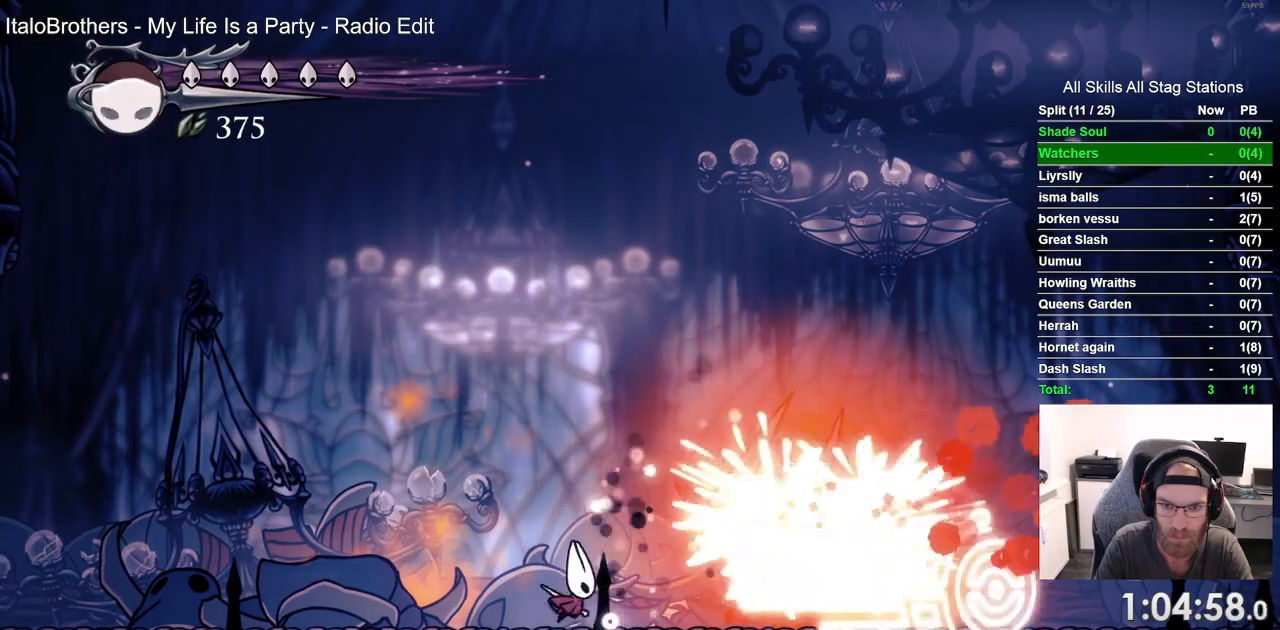
{"dt_ms": 500, "buttons": ["R2", "DPAD_LEFT"], "left_stick": "center", "right_stick": "center", "events": [[217, "DPAD_LEFT", "down"], [383, "R2", "down"]]}
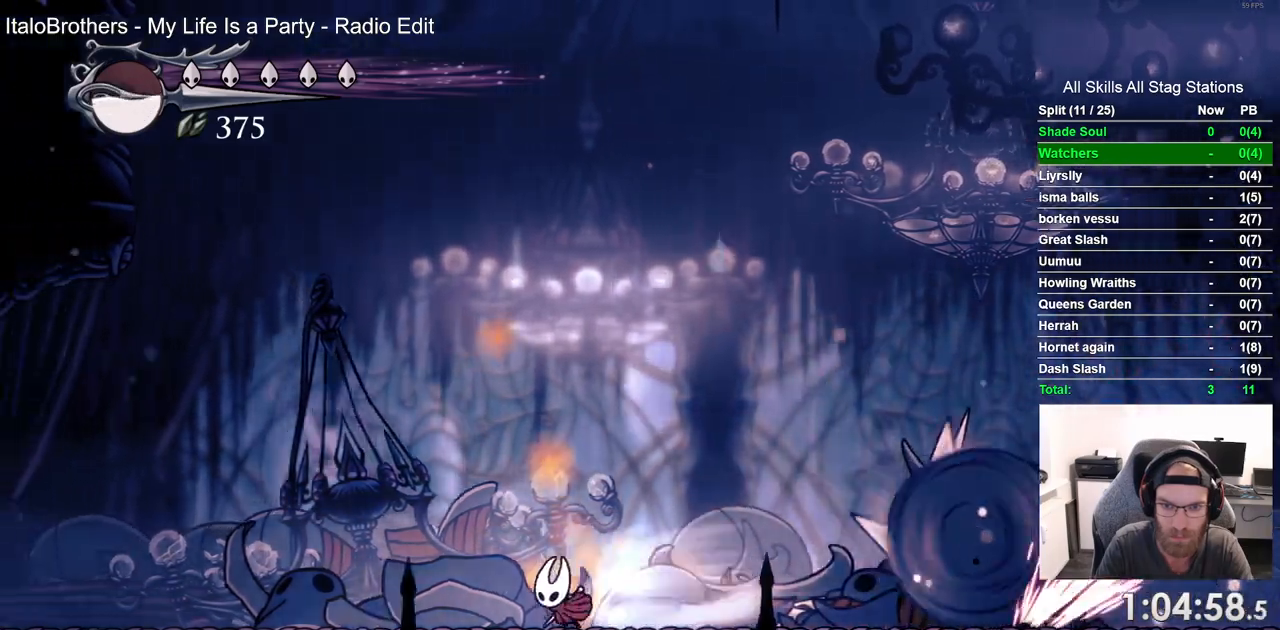
{"dt_ms": 500, "buttons": ["CROSS", "DPAD_RIGHT"], "left_stick": "center", "right_stick": "center", "events": [[50, "R2", "up"], [283, "CROSS", "down"], [333, "DPAD_LEFT", "up"], [333, "DPAD_RIGHT", "down"]]}
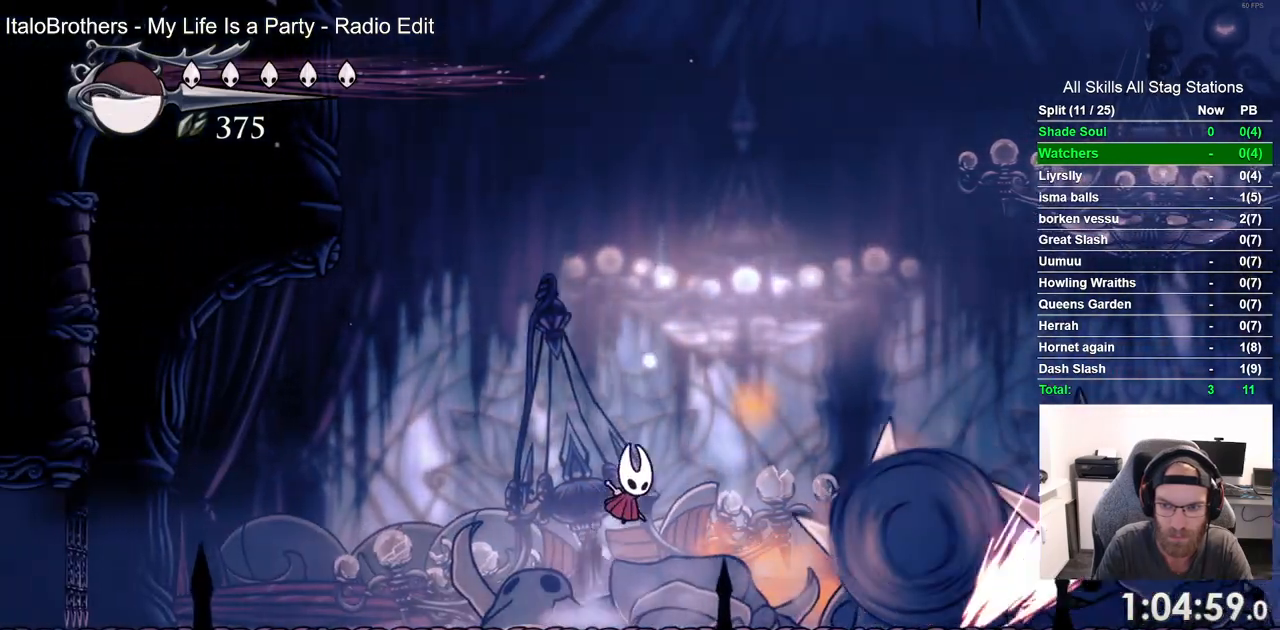
{"dt_ms": 500, "buttons": ["CROSS", "DPAD_RIGHT"], "left_stick": "center", "right_stick": "center", "events": []}
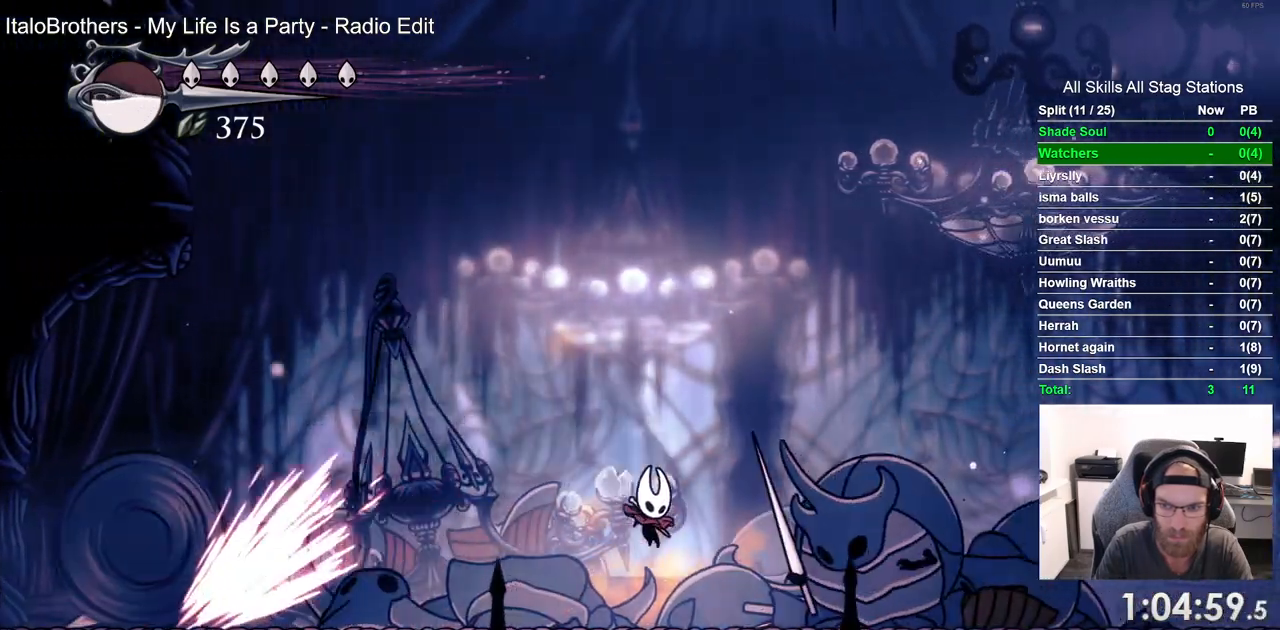
{"dt_ms": 500, "buttons": ["R2", "DPAD_LEFT"], "left_stick": "center", "right_stick": "center", "events": [[33, "CROSS", "up"], [33, "SQUARE", "down"], [167, "DPAD_LEFT", "down"], [167, "DPAD_RIGHT", "up"], [200, "SQUARE", "up"], [367, "R2", "down"], [400, "CROSS", "down"], [500, "CROSS", "up"]]}
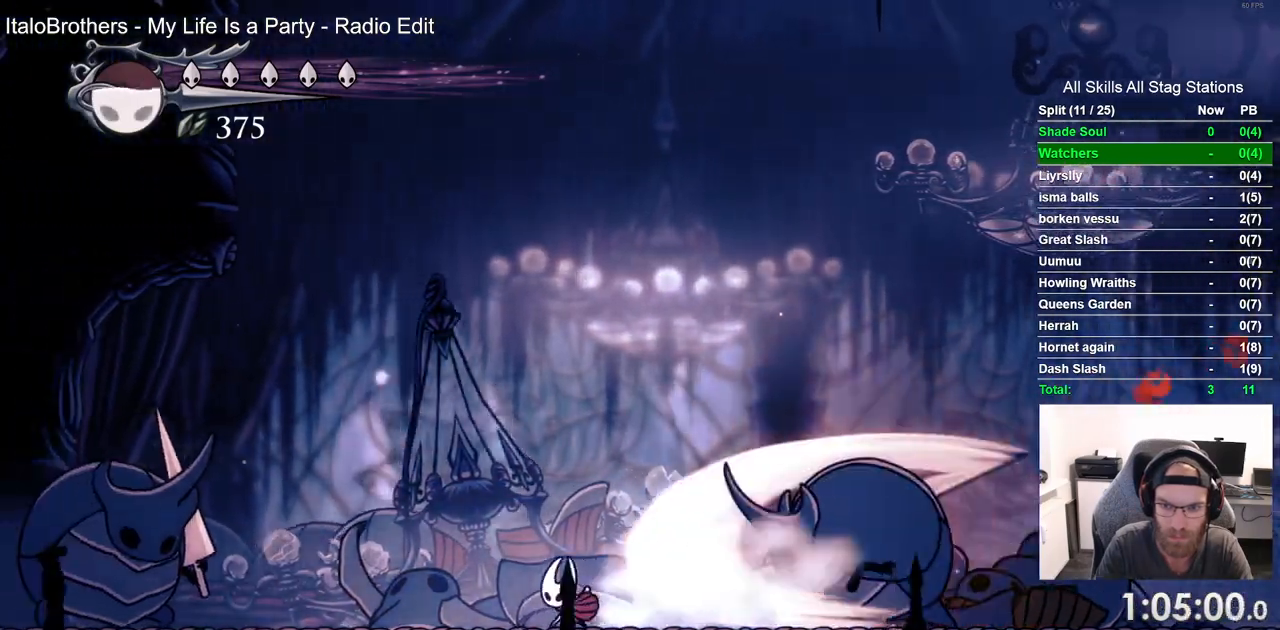
{"dt_ms": 1000, "buttons": ["DPAD_LEFT"], "left_stick": "center", "right_stick": "center"}